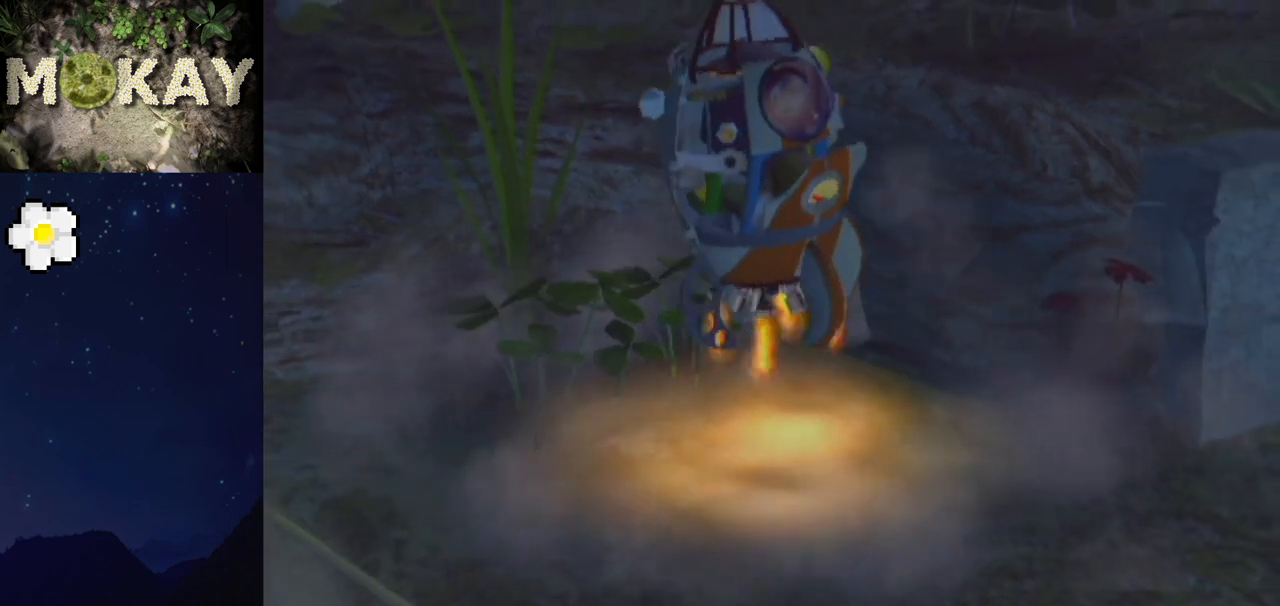
Gameplay with a controller (Nintendo layout); each line is a JSON object with the inputs held at the frame after it. "events" lists button and stick changes between this image and that frame as [ms after this image, input, new state], when the widget could be followed in between. Not read: L3 R3.
{"buttons": ["R1"], "left_stick": "down-left", "right_stick": "up", "events": [[33, "A", "up"], [33, "left_stick", "down"], [100, "A", "down"], [100, "left_stick", "right"], [200, "A", "up"], [200, "left_stick", "up-left"], [267, "A", "down"], [267, "left_stick", "down-left"], [333, "A", "up"], [367, "left_stick", "up-right"], [467, "right_stick", "up"], [500, "left_stick", "down-left"]]}
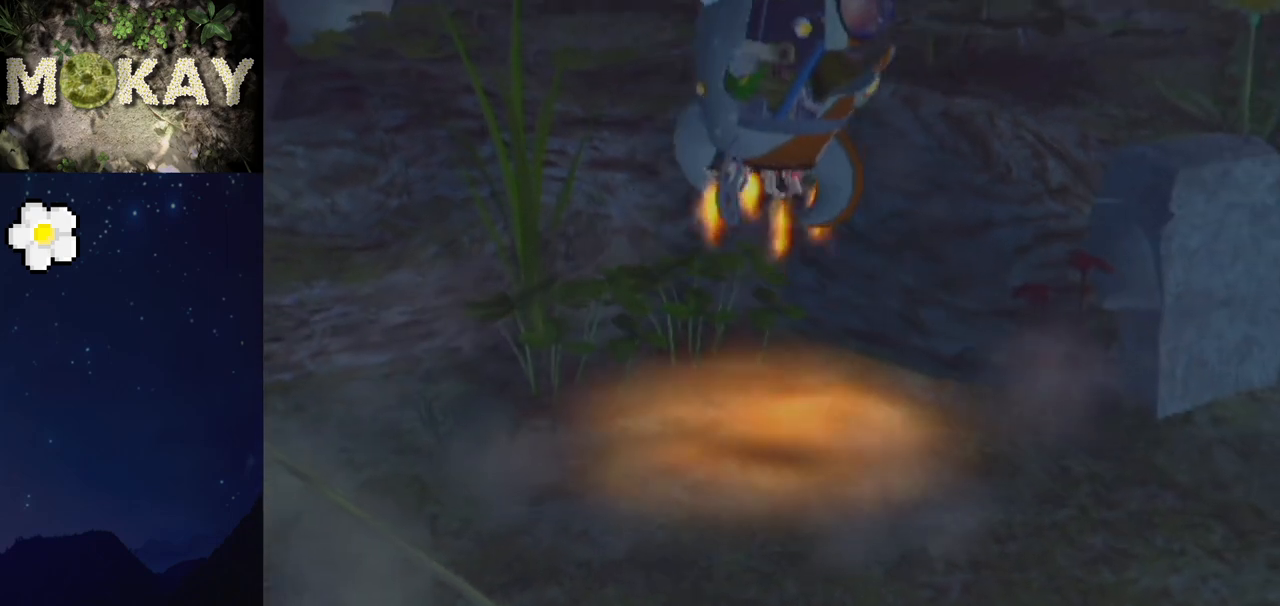
{"buttons": [], "left_stick": "up-left", "right_stick": "up-right", "events": [[67, "right_stick", "right"], [167, "left_stick", "up-right"], [200, "right_stick", "up-left"], [267, "left_stick", "left"], [267, "right_stick", "up-right"], [300, "R1", "up"], [333, "left_stick", "down"], [333, "right_stick", "down-right"], [400, "left_stick", "right"], [433, "right_stick", "up"], [500, "left_stick", "up-left"], [500, "right_stick", "up-right"]]}
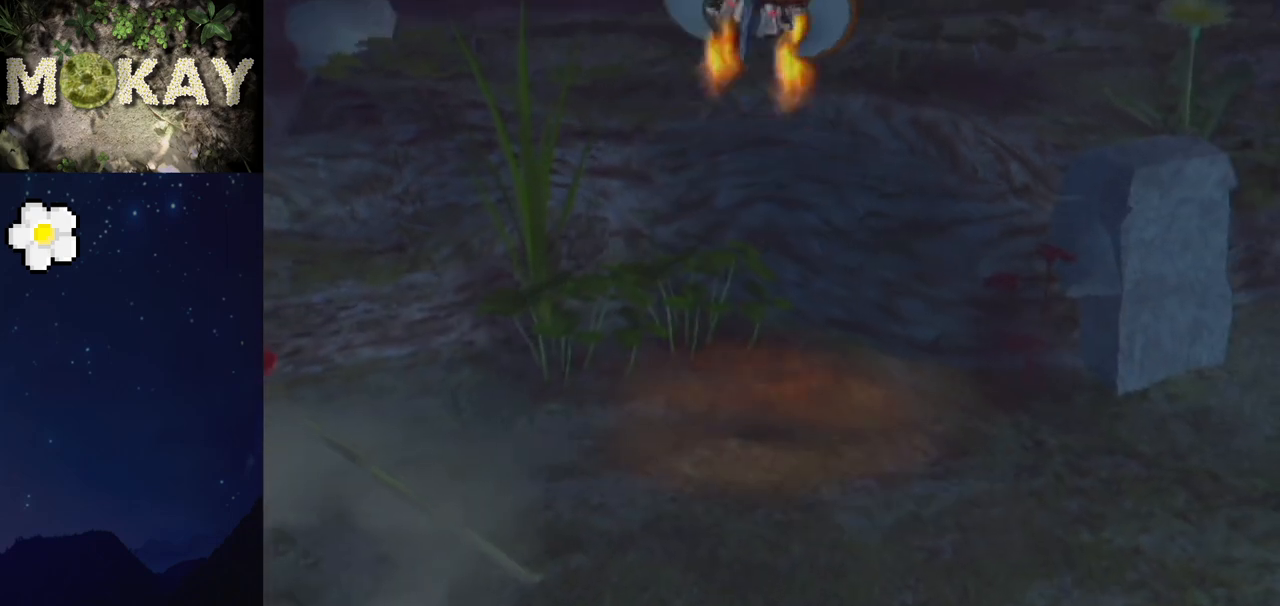
{"buttons": [], "left_stick": "down", "right_stick": "up-left", "events": [[33, "left_stick", "down-left"], [33, "right_stick", "right"], [100, "left_stick", "down-right"], [133, "right_stick", "up"], [200, "left_stick", "left"], [233, "right_stick", "down"], [333, "right_stick", "up"], [367, "left_stick", "up-left"], [467, "left_stick", "down"], [500, "right_stick", "up-left"]]}
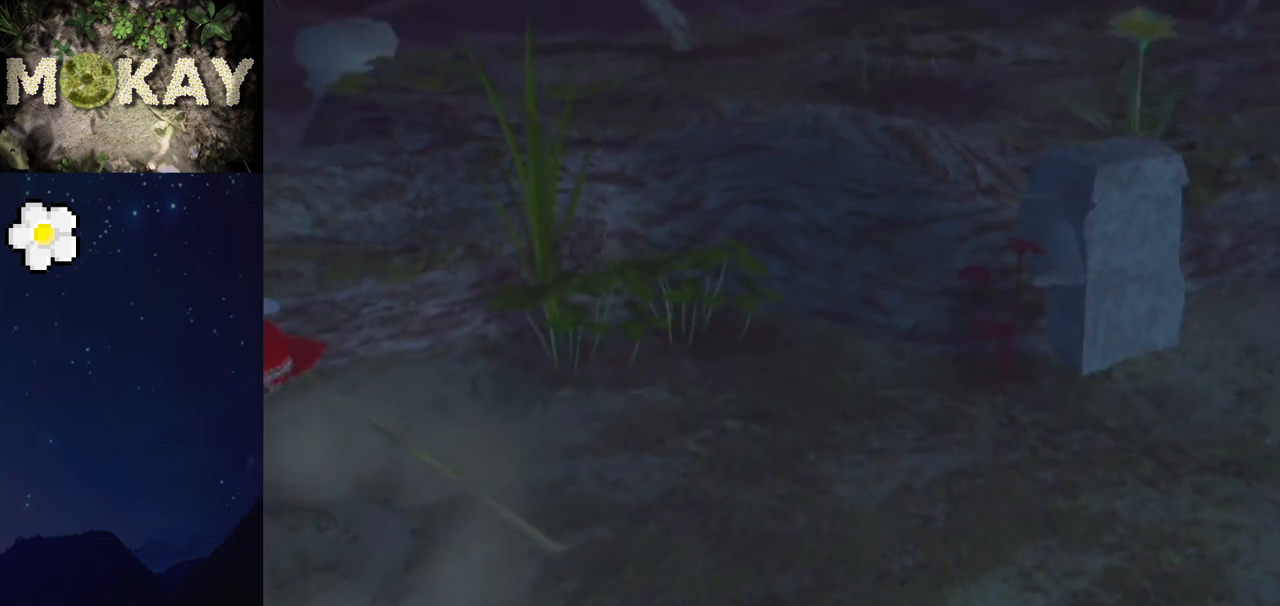
{"buttons": ["R1"], "left_stick": "down-left", "right_stick": "up", "events": [[33, "R1", "down"], [67, "left_stick", "down-left"], [100, "L1", "down"], [133, "R1", "up"], [167, "R1", "down"], [233, "L1", "up"], [267, "left_stick", "down"], [300, "L1", "down"], [300, "R1", "up"], [333, "R1", "down"], [333, "Z", "down"], [333, "right_stick", "up"], [367, "left_stick", "down-left"], [400, "Z", "up"], [433, "L1", "up"]]}
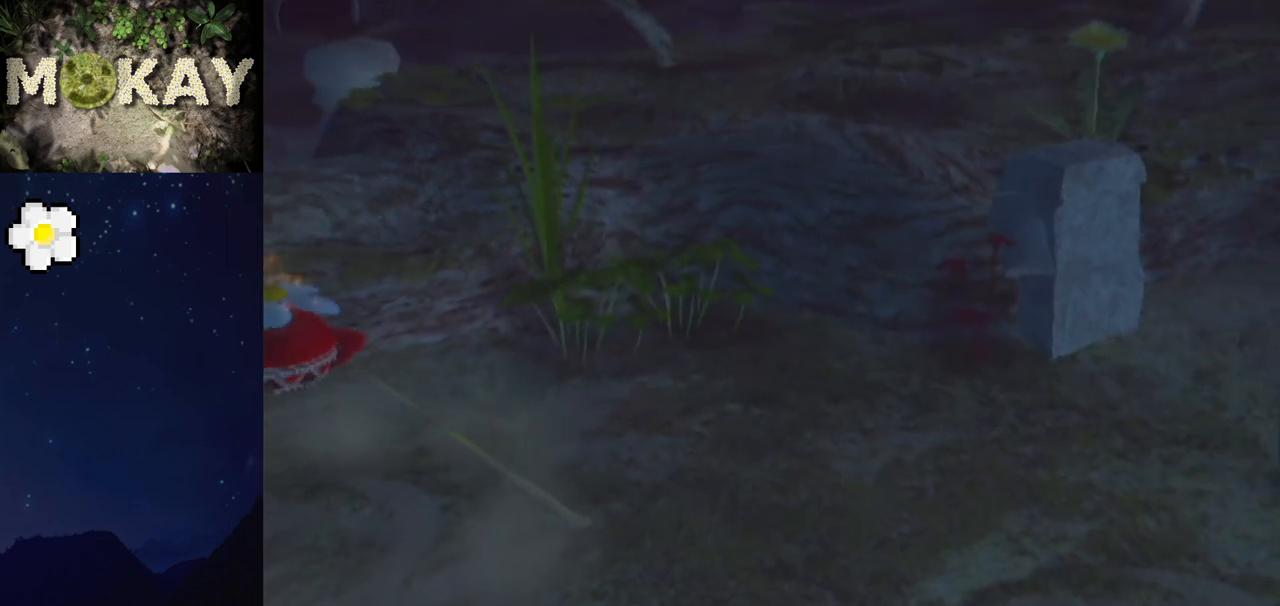
{"buttons": ["A", "R1", "Z"], "left_stick": "down-left", "right_stick": "center", "events": [[33, "L1", "down"], [33, "Z", "down"], [67, "R1", "up"], [133, "A", "down"], [133, "B", "down"], [200, "R1", "down"], [200, "right_stick", "center"], [233, "L1", "up"], [233, "left_stick", "down"], [267, "B", "up"], [300, "A", "up"], [300, "B", "down"], [300, "Z", "up"], [333, "L1", "down"], [333, "left_stick", "right"], [400, "A", "down"], [400, "Z", "down"], [433, "B", "up"], [467, "L1", "up"], [467, "X", "down"], [467, "left_stick", "down-left"], [500, "X", "up"]]}
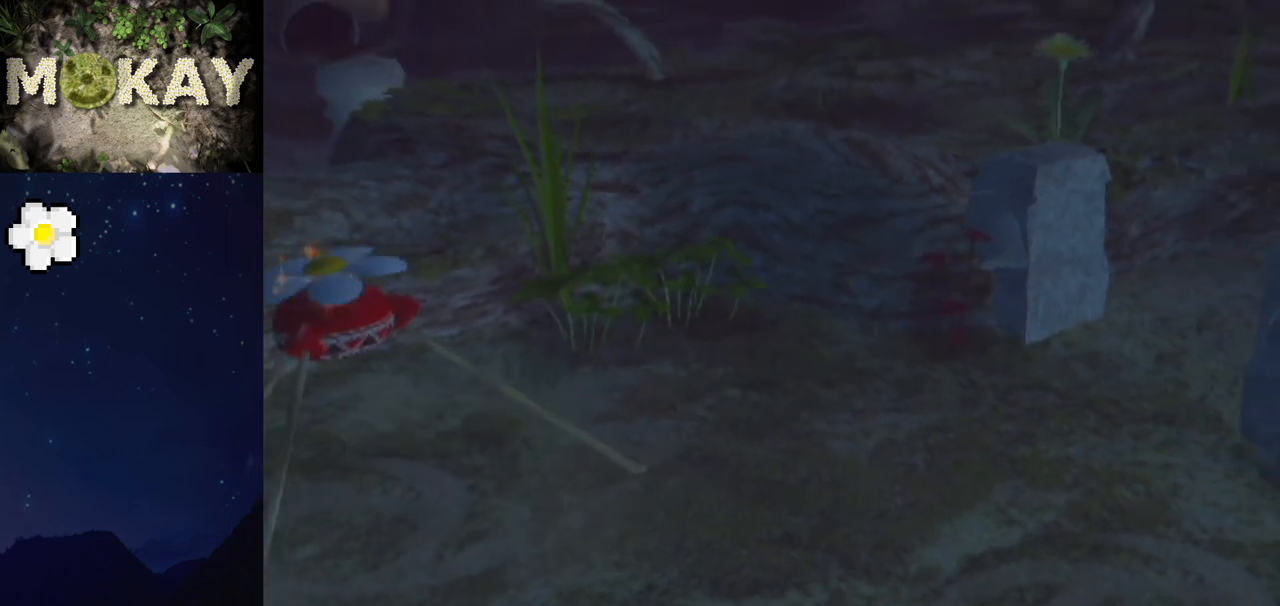
{"buttons": ["B"], "left_stick": "up-right", "right_stick": "center", "events": [[33, "B", "down"], [33, "R1", "up"], [33, "Z", "up"], [67, "A", "up"], [67, "B", "up"], [67, "L1", "down"], [100, "B", "down"], [100, "R1", "down"], [100, "left_stick", "right"], [133, "A", "down"], [133, "B", "up"], [167, "X", "down"], [167, "Y", "down"], [200, "X", "up"], [200, "Y", "up"], [233, "A", "up"], [233, "B", "down"], [233, "L1", "up"], [233, "left_stick", "down"], [267, "B", "up"], [300, "L1", "down"], [333, "B", "down"], [333, "left_stick", "up-right"], [367, "B", "up"], [367, "Y", "down"], [400, "A", "down"], [400, "R1", "up"], [467, "A", "up"], [467, "B", "down"], [467, "L1", "up"], [500, "Y", "up"]]}
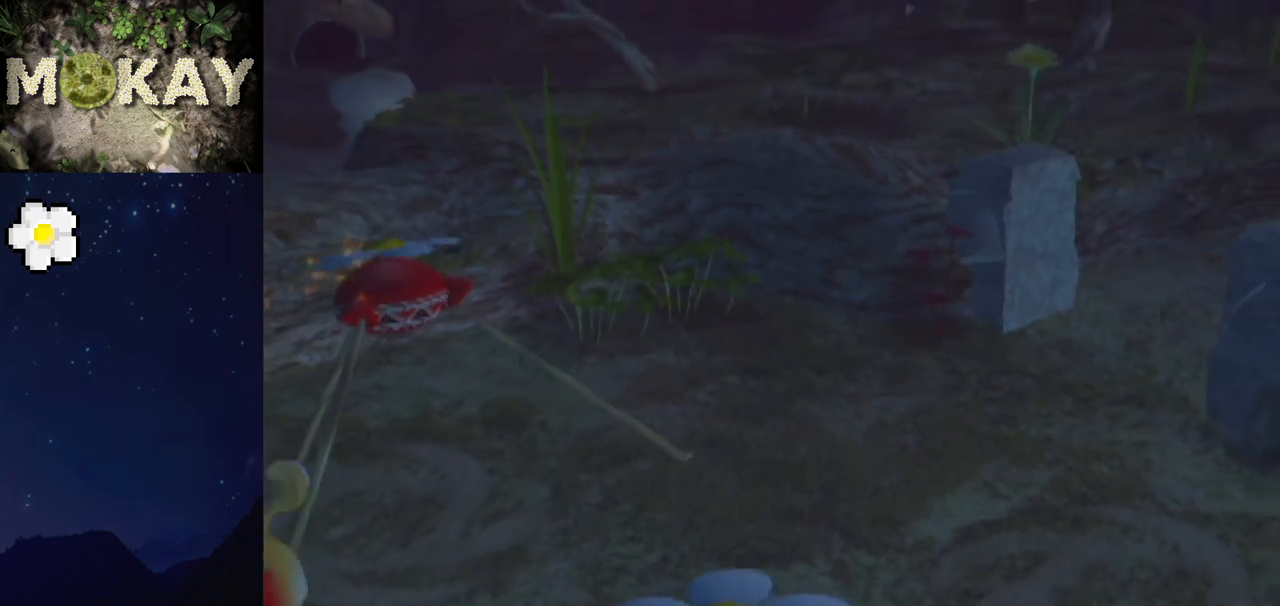
{"buttons": ["Y", "R1", "DPAD_RIGHT"], "left_stick": "center", "right_stick": "center", "events": [[33, "B", "up"], [33, "R1", "down"], [67, "B", "down"], [67, "left_stick", "down-right"], [100, "B", "up"], [100, "L1", "down"], [133, "Y", "down"], [233, "B", "down"], [233, "Y", "up"], [267, "B", "up"], [267, "left_stick", "left"], [300, "right_stick", "down"], [367, "B", "down"], [367, "right_stick", "center"], [400, "A", "down"], [400, "B", "up"], [400, "L1", "up"], [400, "Y", "down"], [433, "left_stick", "center"], [500, "A", "up"], [500, "DPAD_RIGHT", "down"]]}
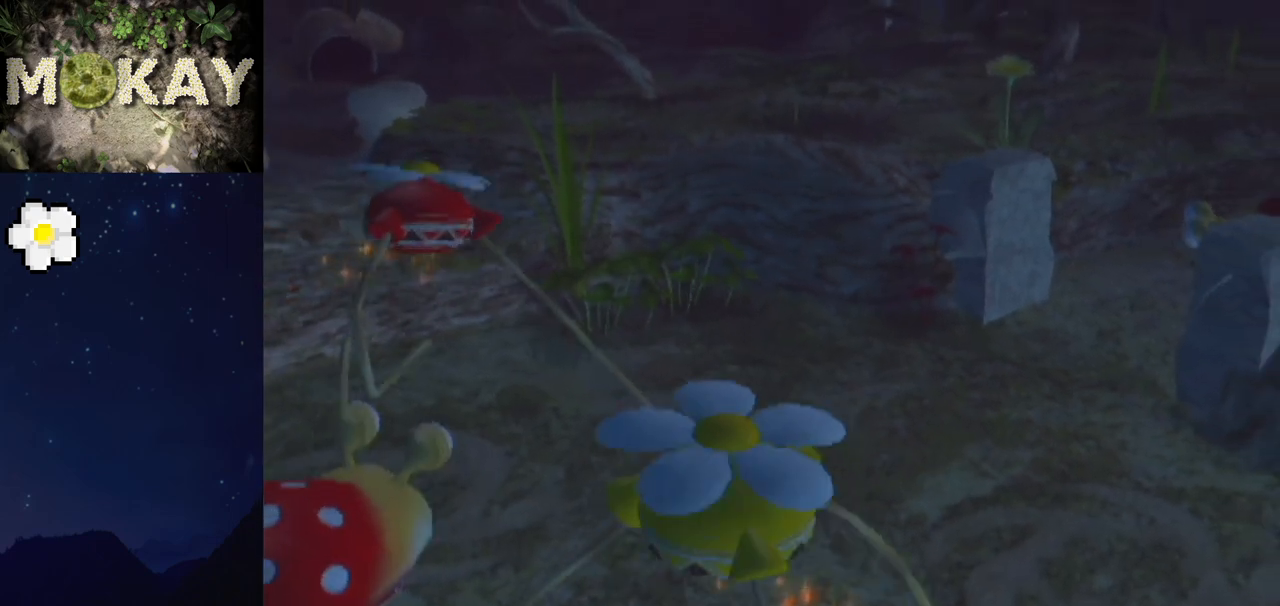
{"buttons": ["L1"], "left_stick": "up-left", "right_stick": "down", "events": [[33, "DPAD_DOWN", "down"], [33, "DPAD_RIGHT", "up"], [33, "L1", "down"], [67, "DPAD_DOWN", "up"], [67, "DPAD_UP", "down"], [100, "B", "down"], [100, "DPAD_UP", "up"], [100, "Y", "up"], [100, "left_stick", "up-left"], [133, "right_stick", "down"], [200, "B", "up"], [233, "B", "down"], [267, "A", "down"], [267, "L1", "up"], [267, "left_stick", "center"], [267, "right_stick", "center"], [300, "B", "up"], [300, "DPAD_DOWN", "down"], [300, "DPAD_RIGHT", "down"], [333, "Y", "down"], [400, "A", "up"], [400, "B", "down"], [400, "DPAD_DOWN", "up"], [400, "DPAD_RIGHT", "up"], [400, "DPAD_UP", "down"], [400, "L1", "down"], [400, "R1", "up"], [400, "Y", "up"], [433, "B", "up"], [433, "DPAD_UP", "up"], [433, "left_stick", "up-left"], [433, "right_stick", "down"]]}
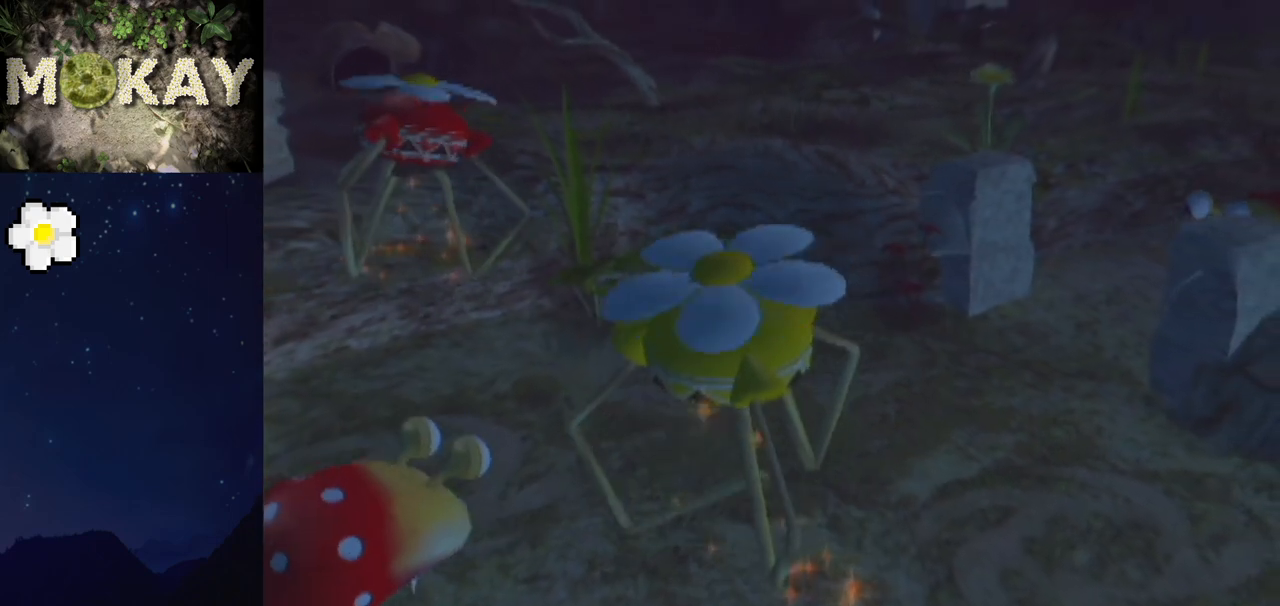
{"buttons": ["Y", "L1", "R1", "DPAD_DOWN", "DPAD_LEFT"], "left_stick": "right", "right_stick": "center", "events": [[100, "L1", "up"], [100, "START", "down"], [100, "left_stick", "down-right"], [100, "right_stick", "center"], [133, "START", "up"], [167, "L1", "down"], [300, "left_stick", "up-left"], [300, "right_stick", "down-right"], [367, "R1", "down"], [433, "B", "down"], [467, "left_stick", "right"], [467, "right_stick", "center"], [500, "B", "up"], [500, "DPAD_DOWN", "down"], [500, "DPAD_LEFT", "down"], [500, "Y", "down"]]}
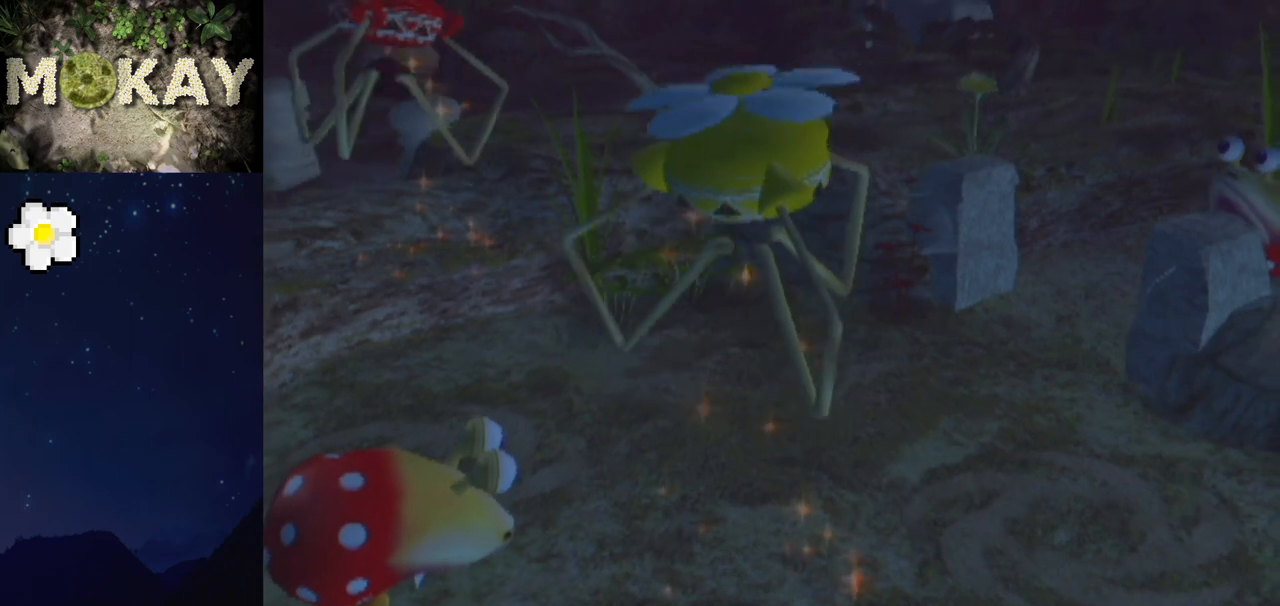
{"buttons": ["Z"], "left_stick": "center", "right_stick": "center", "events": [[33, "DPAD_LEFT", "up"], [33, "L1", "up"], [33, "left_stick", "center"], [67, "R1", "up"], [133, "B", "down"], [133, "DPAD_DOWN", "up"], [133, "DPAD_LEFT", "down"], [133, "DPAD_UP", "down"], [133, "Y", "up"], [167, "B", "up"], [167, "DPAD_LEFT", "up"], [167, "DPAD_UP", "up"], [167, "R1", "down"], [167, "START", "down"], [167, "left_stick", "up-left"], [200, "L1", "down"], [200, "START", "up"], [200, "right_stick", "down"], [300, "B", "down"], [300, "right_stick", "center"], [400, "R1", "up"], [400, "left_stick", "center"], [433, "B", "up"], [433, "DPAD_DOWN", "down"], [433, "L1", "up"], [467, "DPAD_DOWN", "up"], [467, "Z", "down"]]}
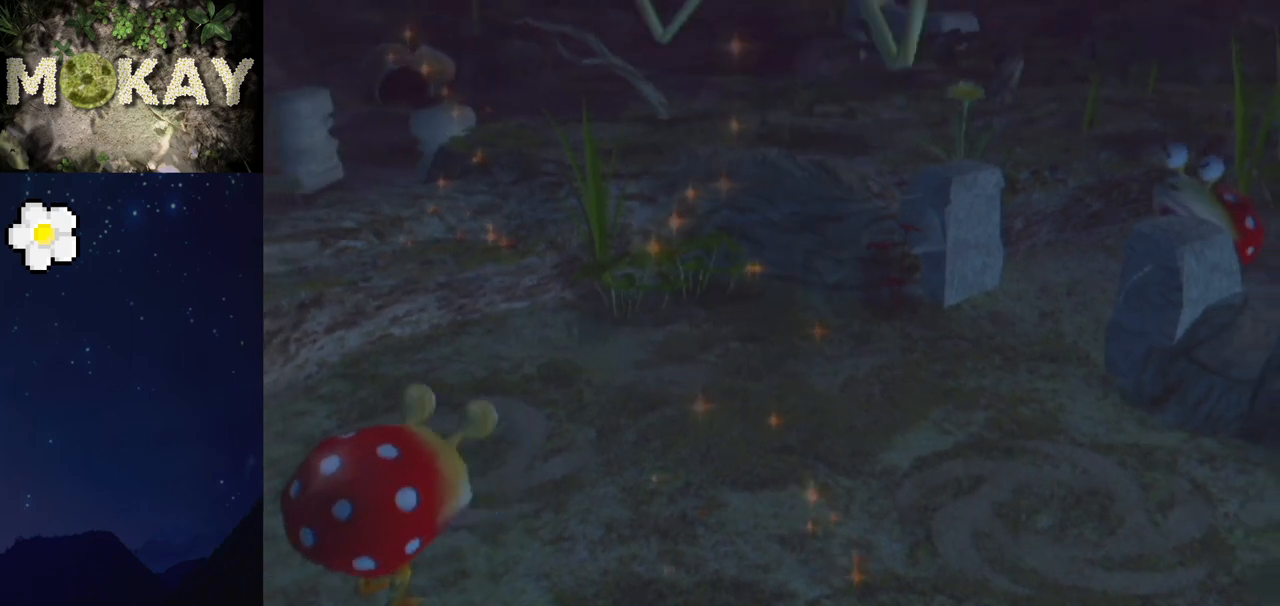
{"buttons": ["X", "R1"], "left_stick": "up-left", "right_stick": "center", "events": [[67, "B", "down"], [67, "left_stick", "up-left"], [67, "right_stick", "down-left"], [100, "B", "up"], [100, "Z", "up"], [133, "R1", "down"], [133, "right_stick", "down"], [200, "R1", "up"], [233, "L1", "down"], [267, "START", "down"], [267, "right_stick", "center"], [300, "R1", "down"], [300, "START", "up"], [300, "X", "down"], [300, "Z", "down"], [333, "DPAD_DOWN", "down"], [333, "R1", "up"], [333, "X", "up"], [367, "L1", "up"], [367, "Z", "up"], [367, "left_stick", "center"], [467, "DPAD_DOWN", "up"], [467, "DPAD_RIGHT", "down"], [500, "DPAD_RIGHT", "up"], [500, "R1", "down"], [500, "X", "down"], [500, "left_stick", "up-left"]]}
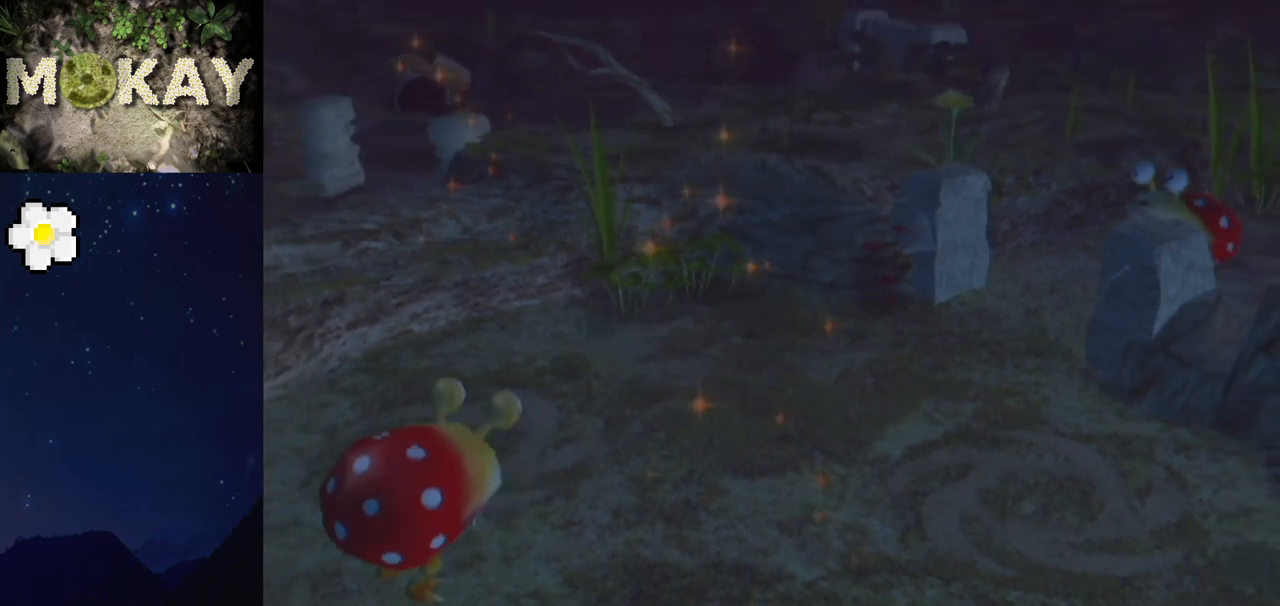
{"buttons": ["R1"], "left_stick": "up-left", "right_stick": "down-right", "events": [[33, "right_stick", "down-right"], [167, "START", "down"], [167, "right_stick", "center"], [200, "B", "down"], [200, "START", "up"], [200, "X", "up"], [233, "DPAD_DOWN", "down"], [233, "left_stick", "center"], [267, "B", "up"], [333, "B", "down"], [333, "DPAD_DOWN", "up"], [333, "DPAD_UP", "down"], [367, "B", "up"], [367, "START", "down"], [400, "DPAD_UP", "up"], [400, "START", "up"], [400, "left_stick", "up-left"], [400, "right_stick", "down-right"]]}
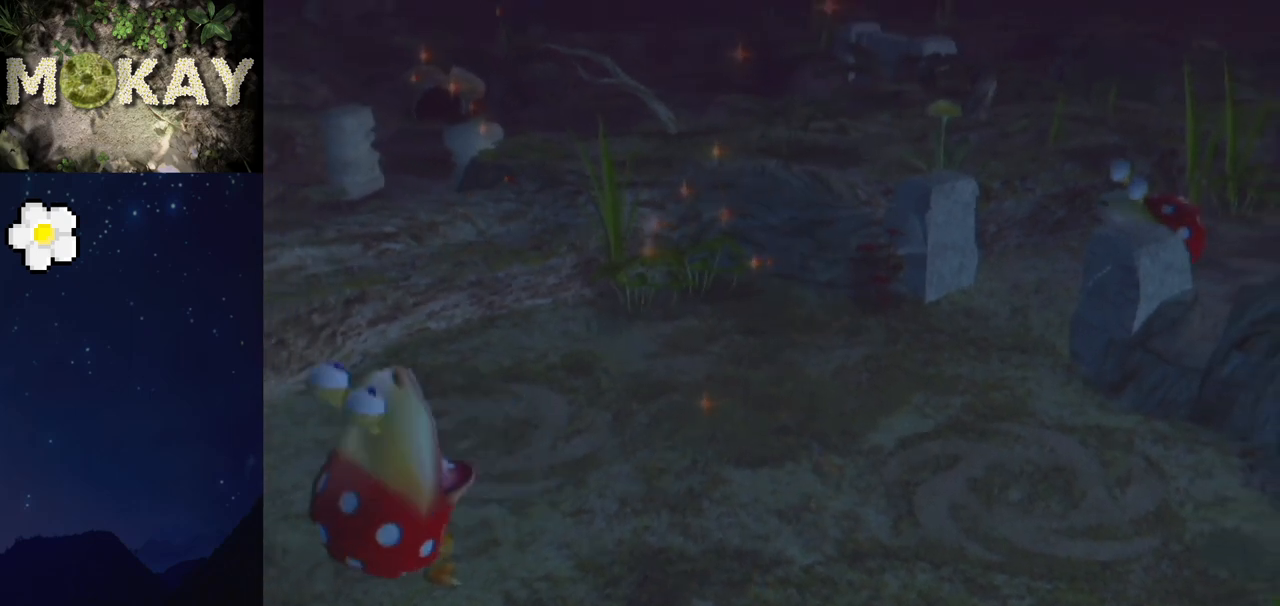
{"buttons": ["R1", "DPAD_DOWN"], "left_stick": "center", "right_stick": "center"}
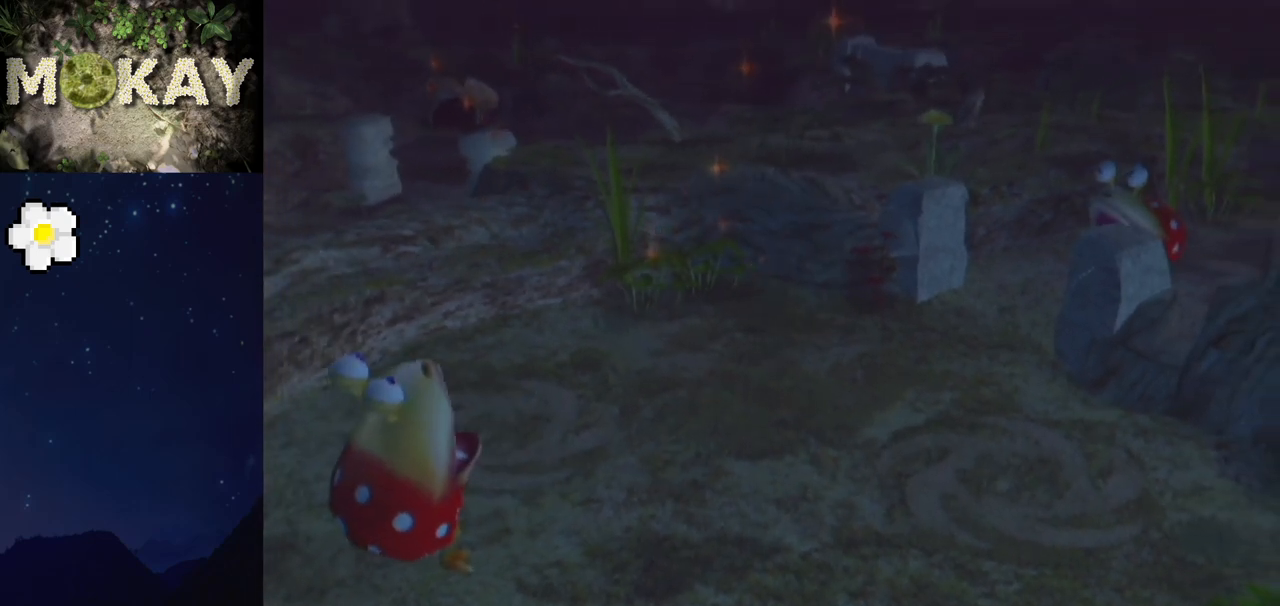
{"buttons": ["A", "L1"], "left_stick": "center", "right_stick": "center", "events": [[33, "DPAD_DOWN", "up"], [33, "R1", "up"], [67, "R1", "down"], [200, "left_stick", "up-left"], [200, "right_stick", "down"], [233, "Z", "down"], [267, "Y", "down"], [300, "R1", "up"], [300, "Z", "up"], [300, "right_stick", "center"], [333, "A", "down"], [333, "Y", "up"], [433, "L1", "down"], [433, "left_stick", "center"]]}
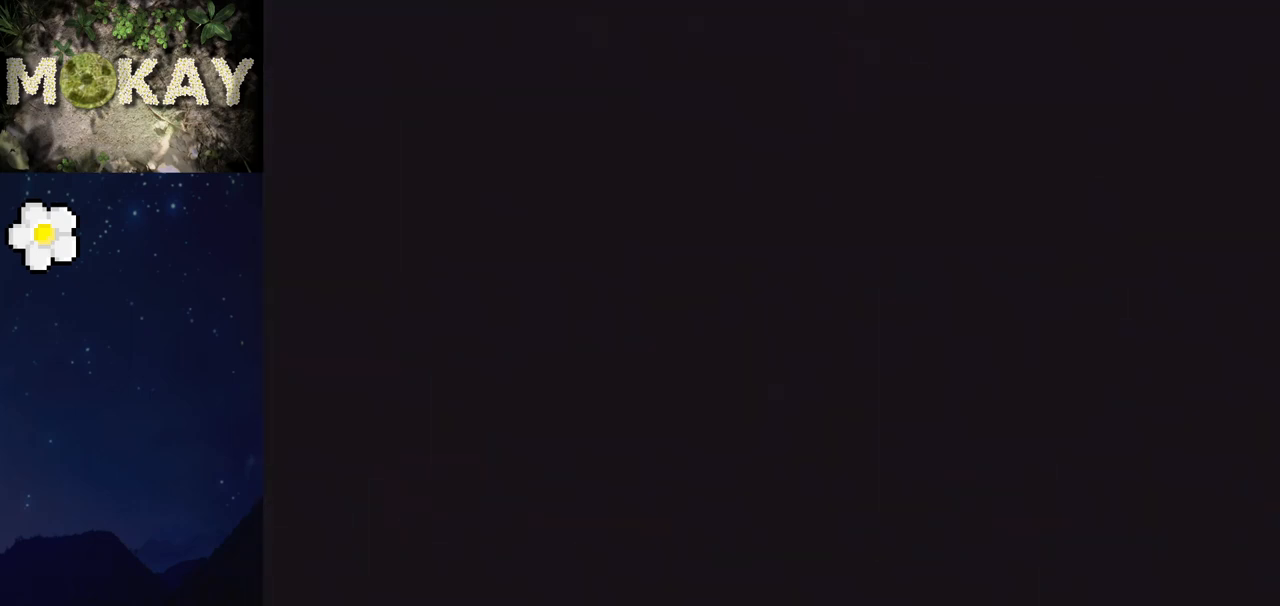
{"buttons": ["A"], "left_stick": "center", "right_stick": "center", "events": [[33, "L1", "up"], [100, "A", "up"], [433, "A", "down"]]}
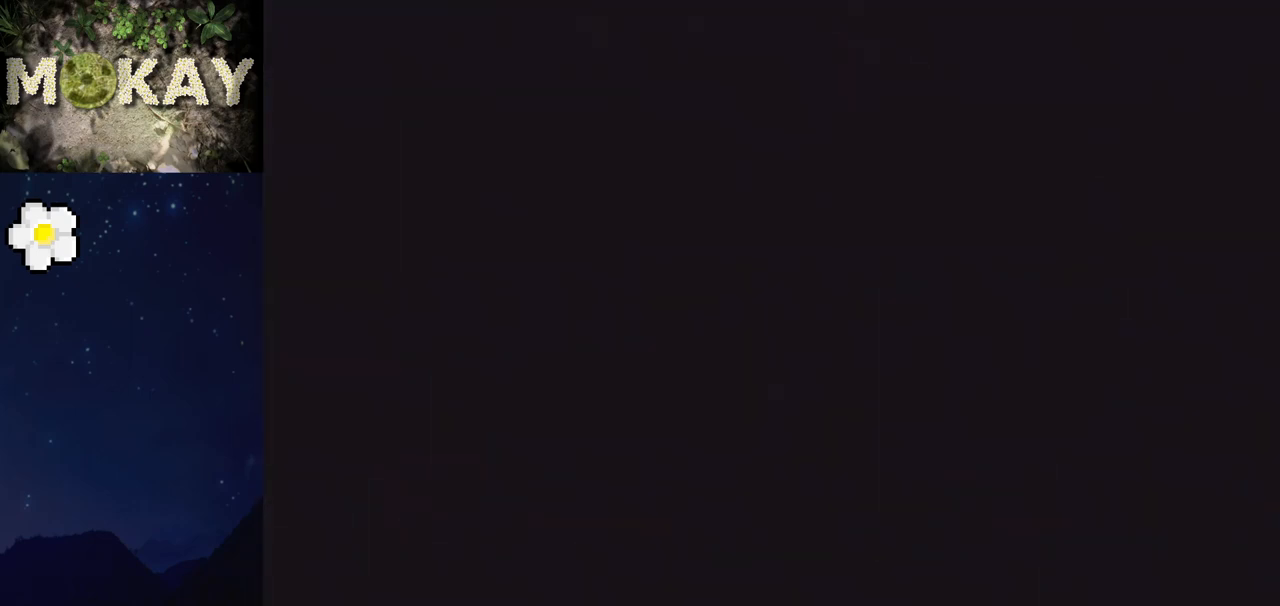
{"buttons": ["B"], "left_stick": "center", "right_stick": "center", "events": [[67, "B", "down"], [100, "A", "up"], [167, "A", "down"], [233, "B", "up"], [300, "A", "up"], [300, "B", "down"], [433, "A", "down"], [433, "B", "up"], [500, "A", "up"], [500, "B", "down"]]}
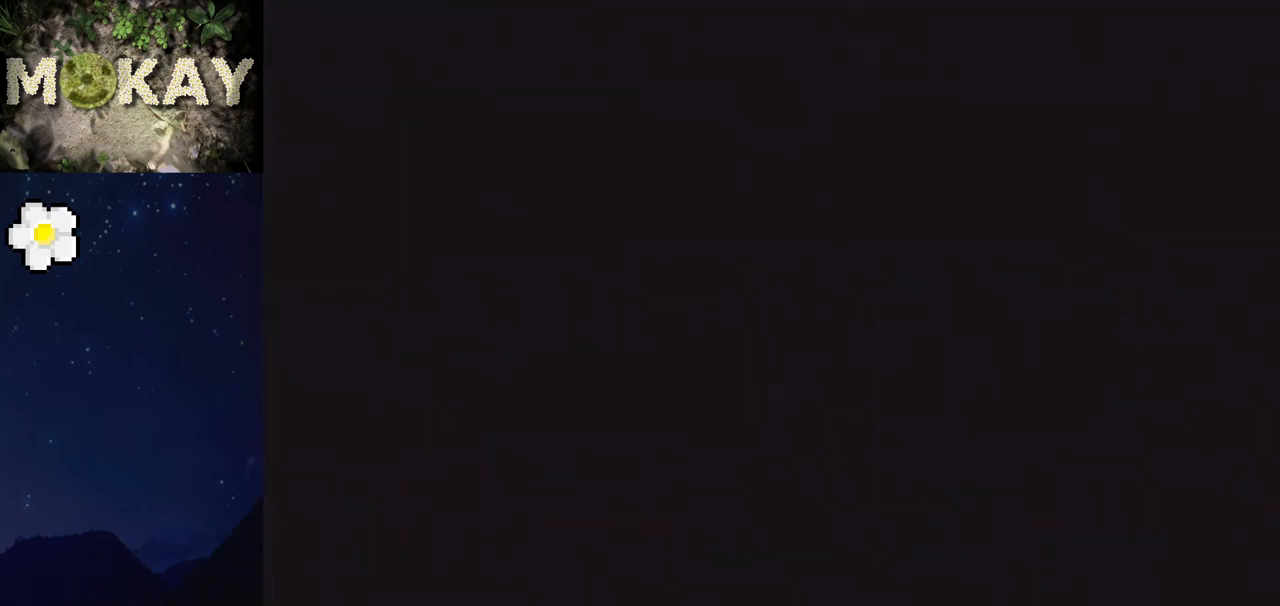
{"buttons": ["A"], "left_stick": "center", "right_stick": "center", "events": [[100, "A", "down"], [133, "B", "up"], [200, "B", "down"], [233, "A", "up"], [300, "A", "down"], [300, "B", "up"], [400, "B", "down"], [433, "A", "up"], [500, "A", "down"], [500, "B", "up"]]}
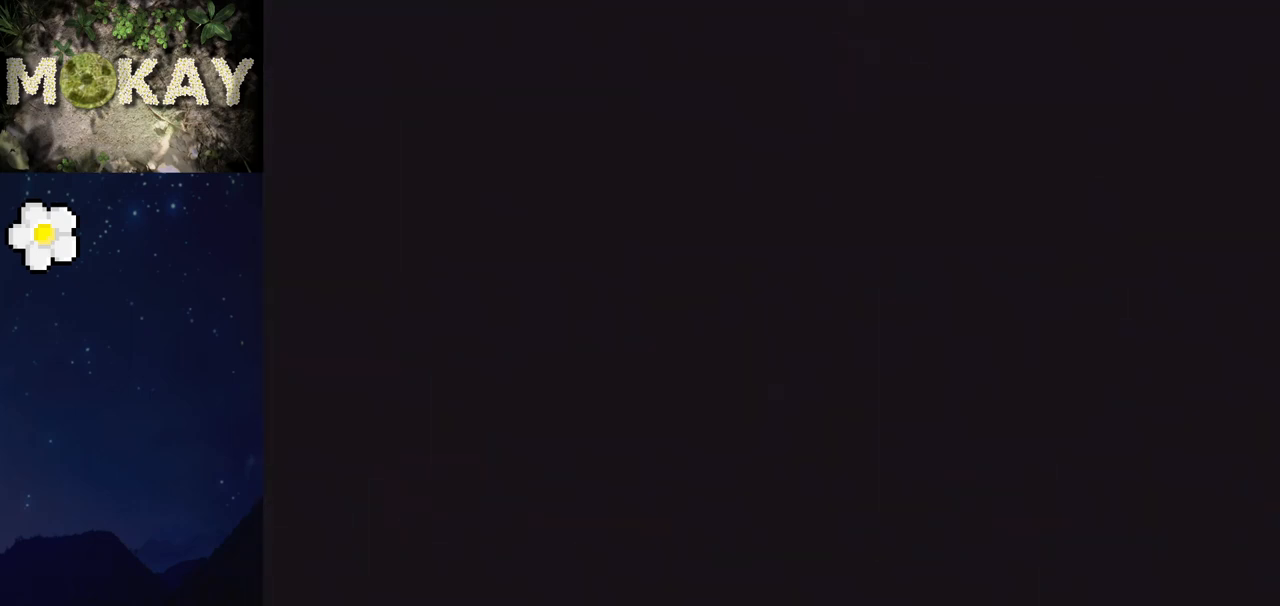
{"buttons": ["A"], "left_stick": "center", "right_stick": "center", "events": [[133, "B", "down"], [167, "A", "up"], [233, "A", "down"], [267, "B", "up"], [367, "A", "up"], [367, "B", "down"], [467, "A", "down"], [500, "B", "up"]]}
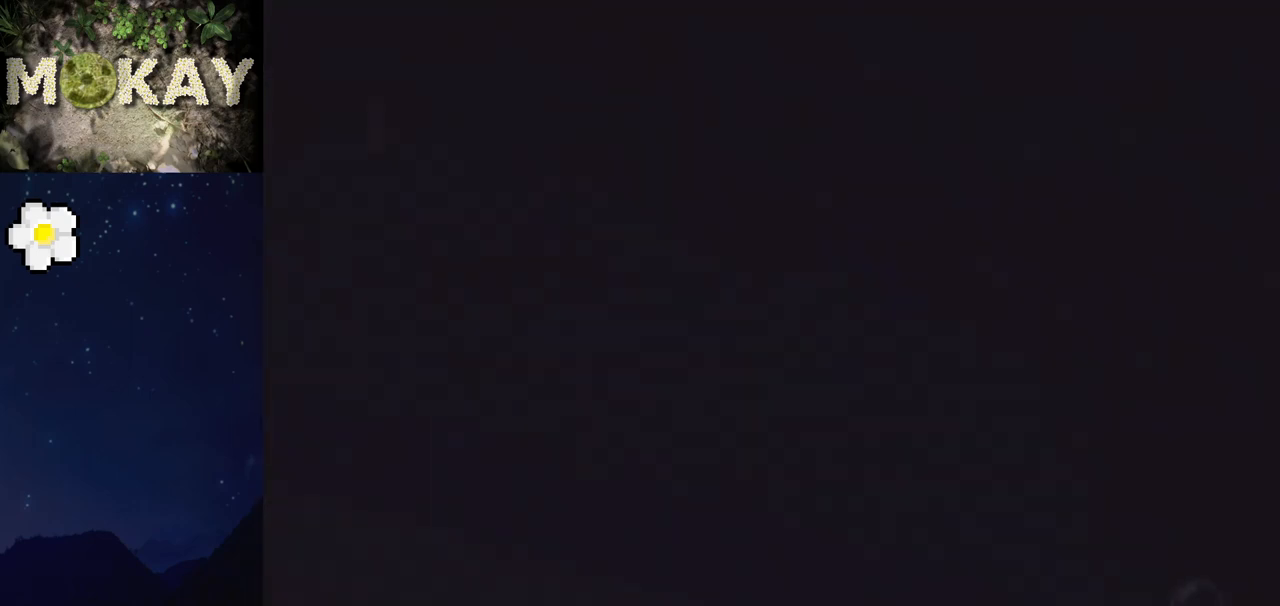
{"buttons": ["A", "B"], "left_stick": "center", "right_stick": "center", "events": [[67, "A", "up"], [67, "B", "down"], [167, "A", "down"], [200, "B", "up"], [267, "B", "down"], [300, "A", "up"], [367, "A", "down"], [400, "B", "up"], [500, "B", "down"]]}
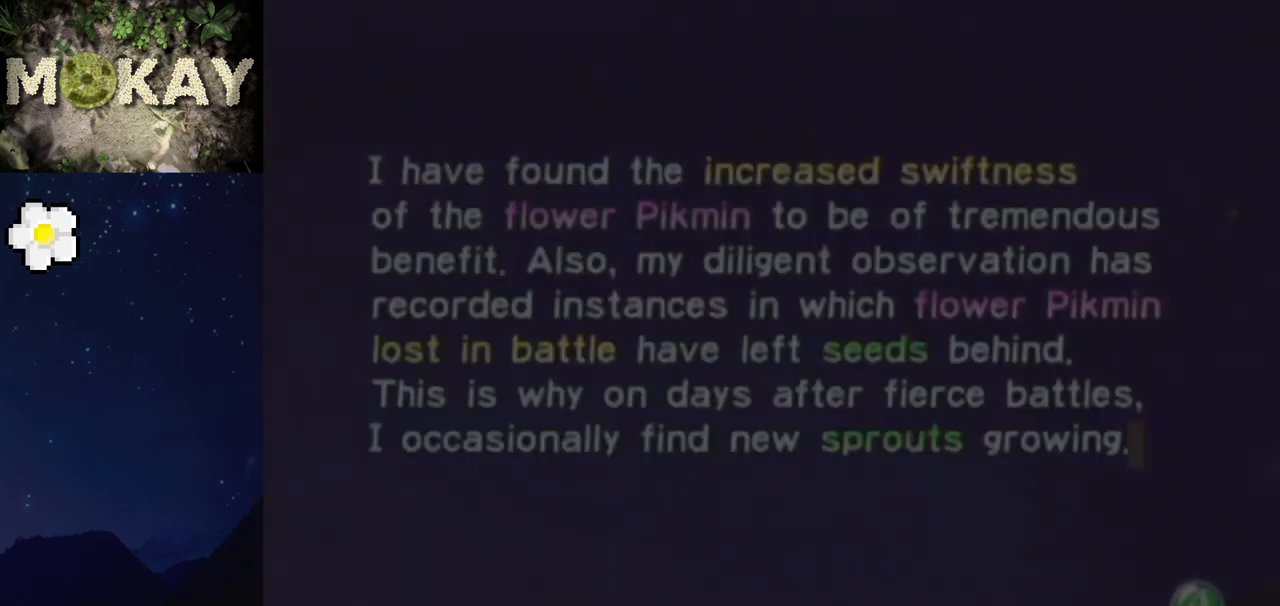
{"buttons": ["B"], "left_stick": "center", "right_stick": "center", "events": [[33, "A", "up"], [133, "A", "down"], [133, "B", "up"], [233, "B", "down"], [267, "A", "up"], [367, "A", "down"], [367, "B", "up"], [500, "A", "up"], [500, "B", "down"]]}
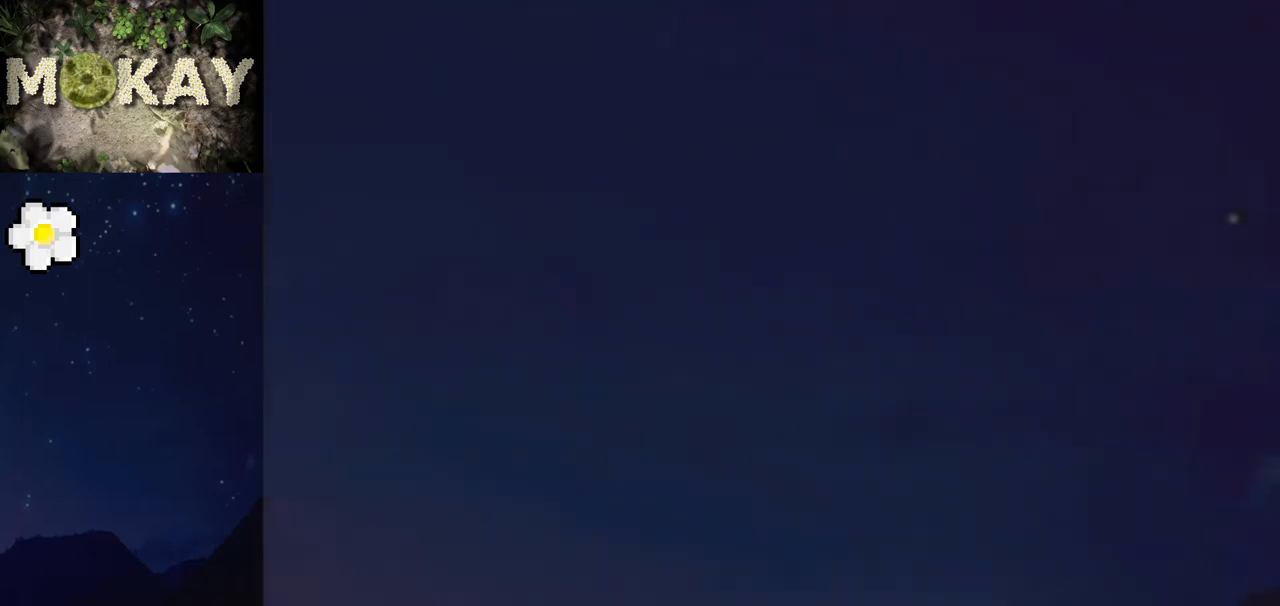
{"buttons": ["B"], "left_stick": "center", "right_stick": "center", "events": [[100, "A", "down"], [133, "B", "up"], [200, "A", "up"], [200, "B", "down"], [333, "B", "up"], [367, "A", "down"], [433, "B", "down"], [467, "A", "up"]]}
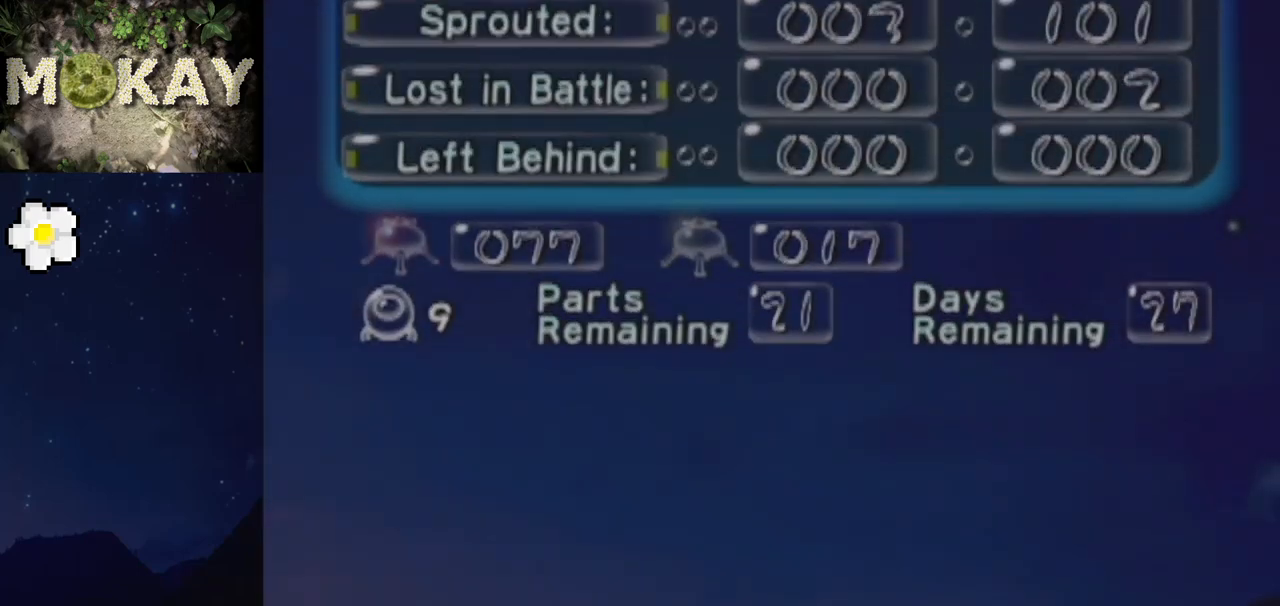
{"buttons": ["B"], "left_stick": "center", "right_stick": "center", "events": [[67, "A", "down"], [67, "B", "up"], [167, "B", "down"], [200, "A", "up"], [333, "A", "down"], [333, "B", "up"], [400, "A", "up"], [500, "B", "down"]]}
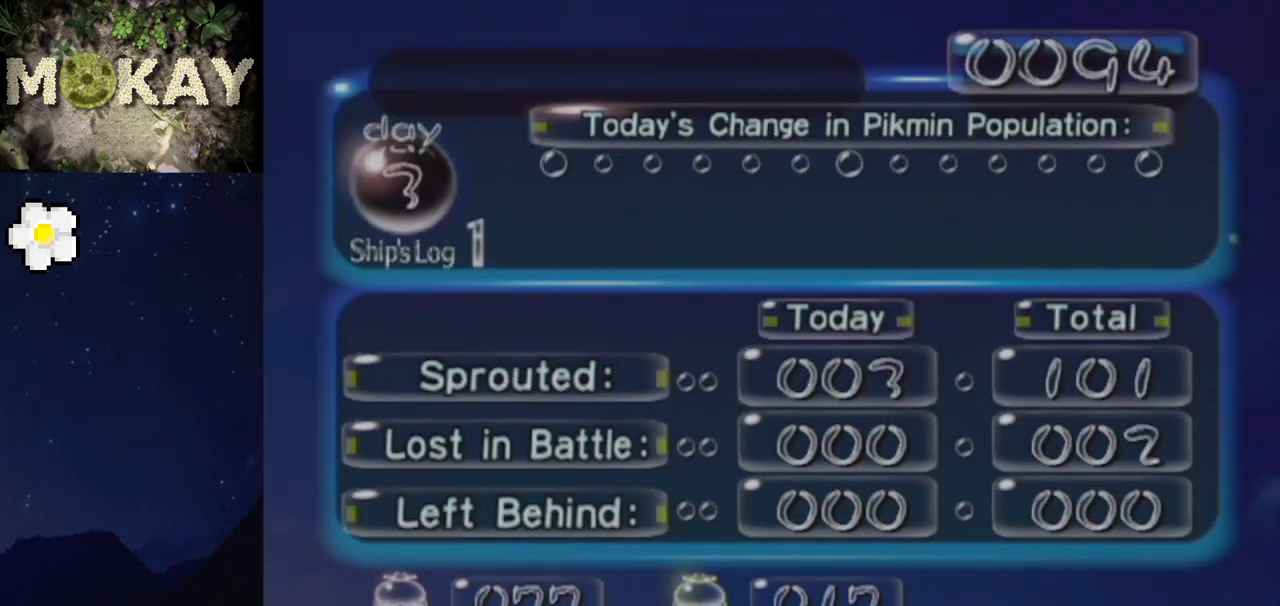
{"buttons": [], "left_stick": "center", "right_stick": "center", "events": [[33, "A", "down"], [100, "B", "up"], [133, "A", "up"]]}
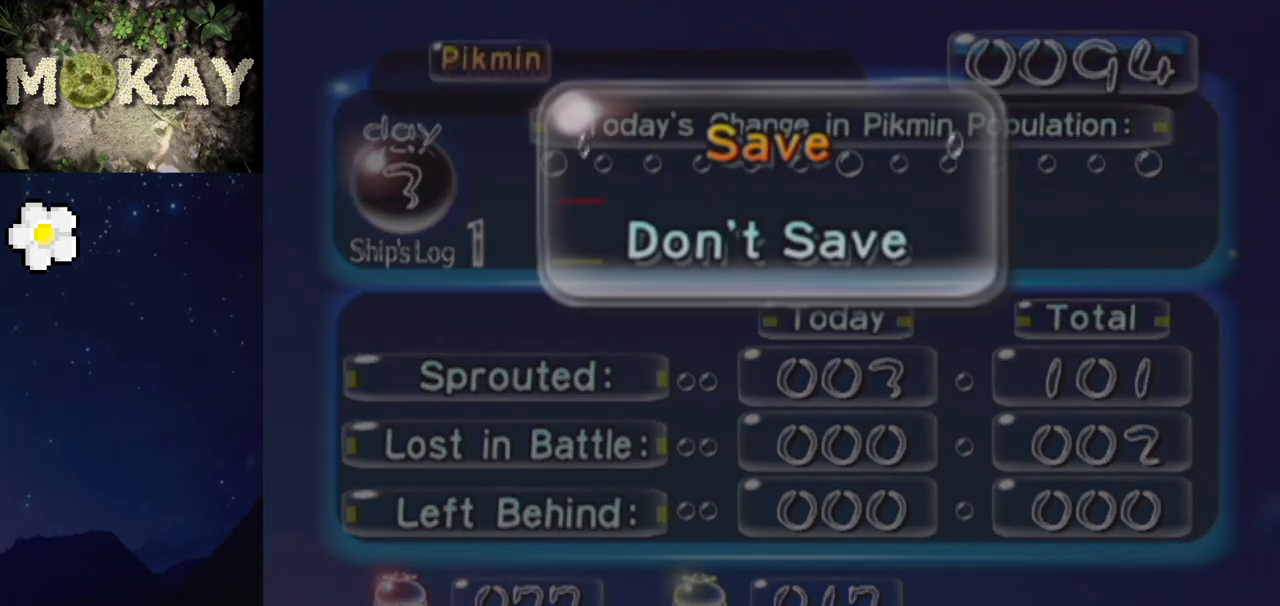
{"buttons": [], "left_stick": "center", "right_stick": "center", "events": [[67, "left_stick", "down"], [233, "left_stick", "center"], [367, "A", "down"], [467, "A", "up"]]}
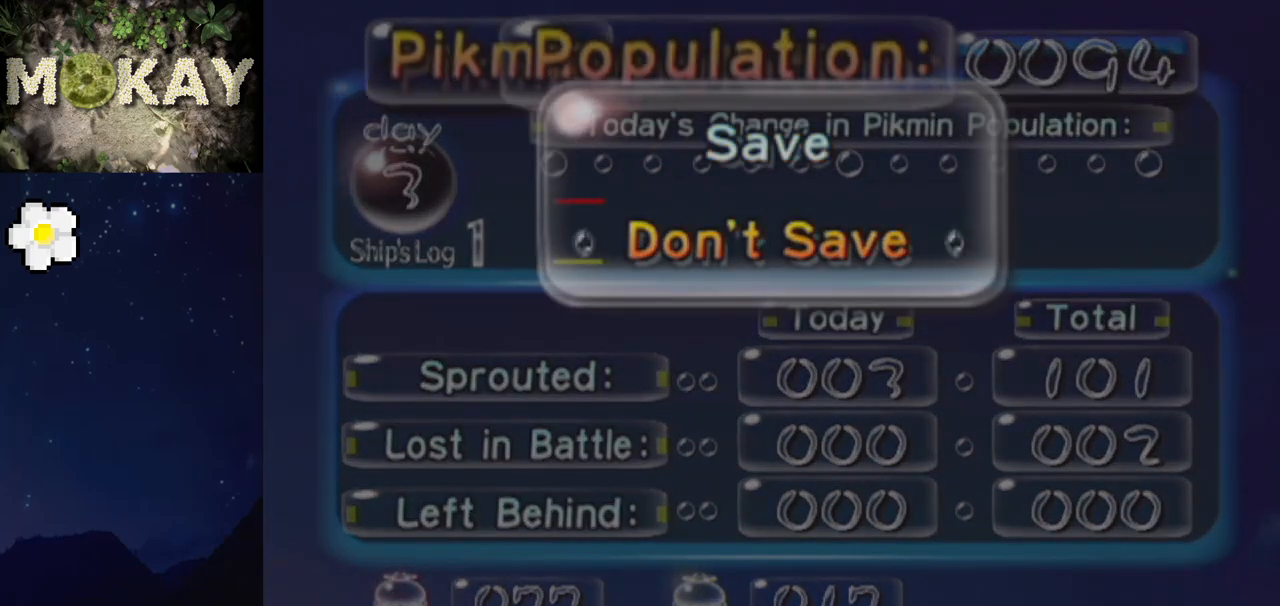
{"buttons": [], "left_stick": "center", "right_stick": "center", "events": []}
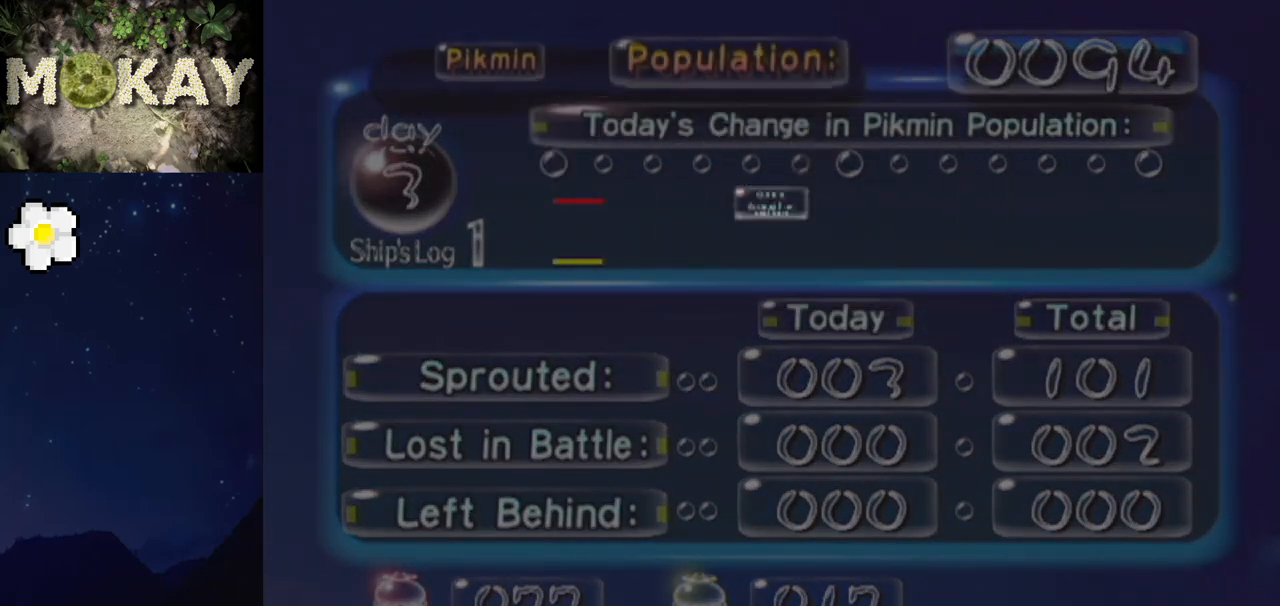
{"buttons": ["A"], "left_stick": "center", "right_stick": "center", "events": [[433, "A", "down"]]}
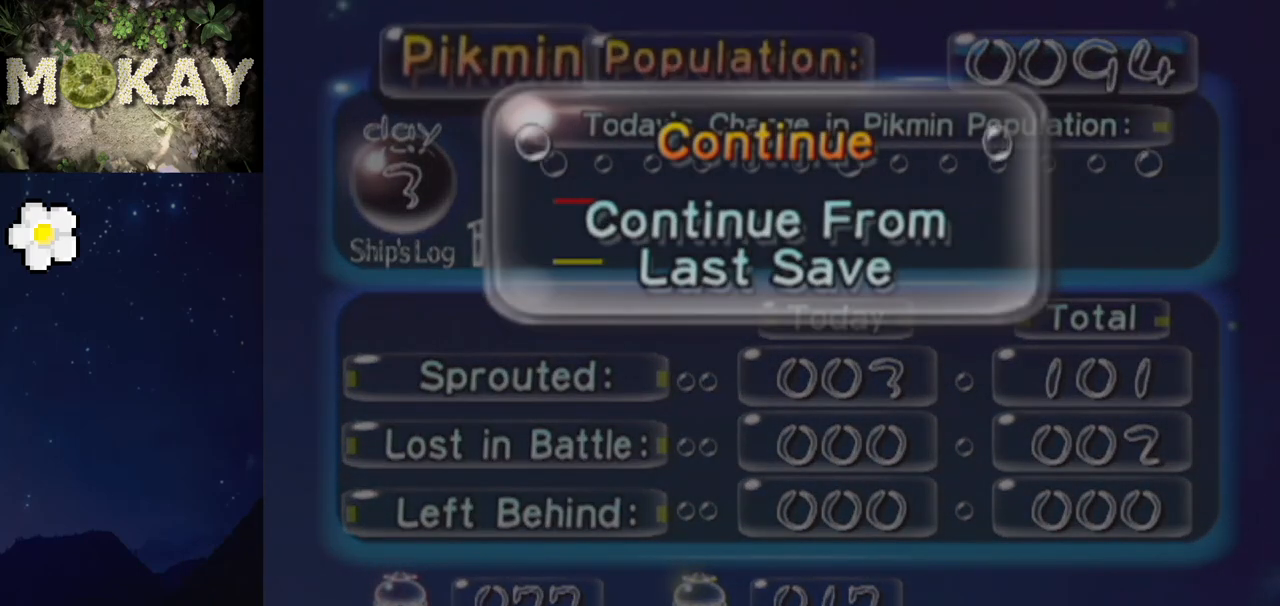
{"buttons": ["A"], "left_stick": "center", "right_stick": "center", "events": []}
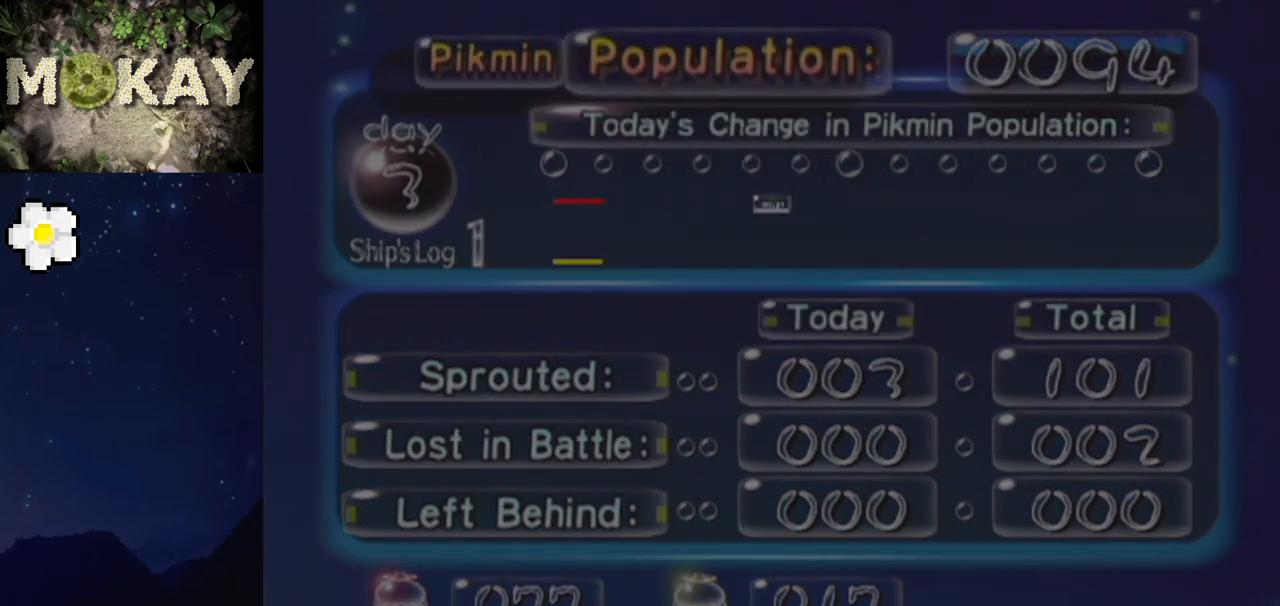
{"buttons": [], "left_stick": "up", "right_stick": "center", "events": [[100, "A", "up"], [400, "left_stick", "up"]]}
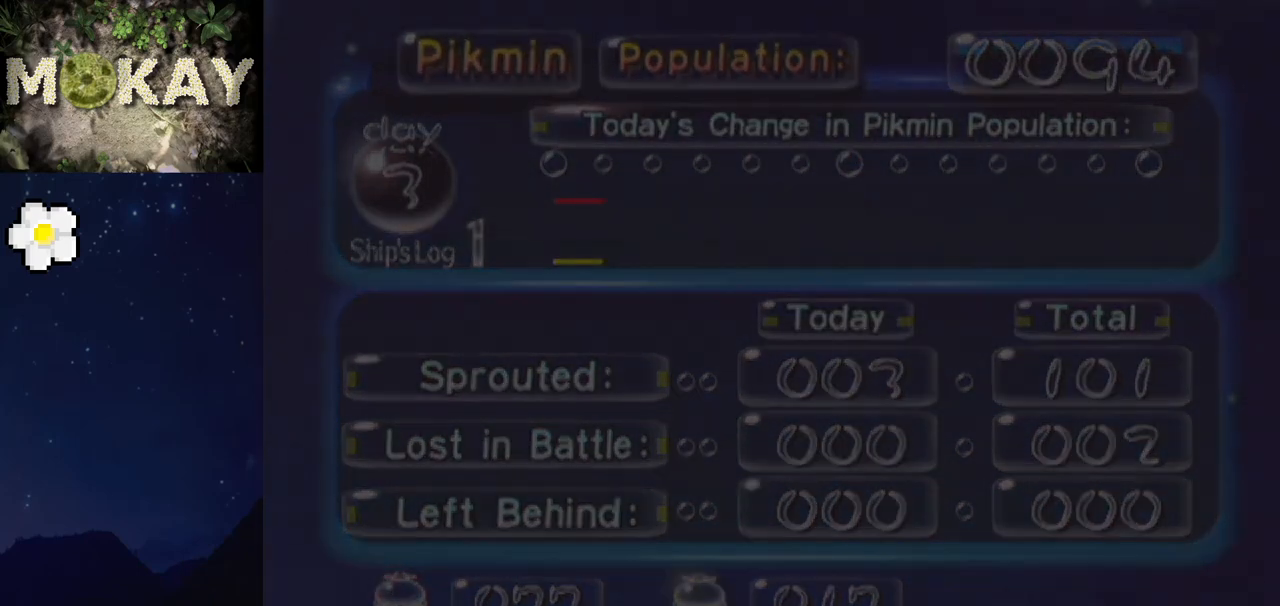
{"buttons": [], "left_stick": "down-left", "right_stick": "center", "events": [[433, "left_stick", "down-left"]]}